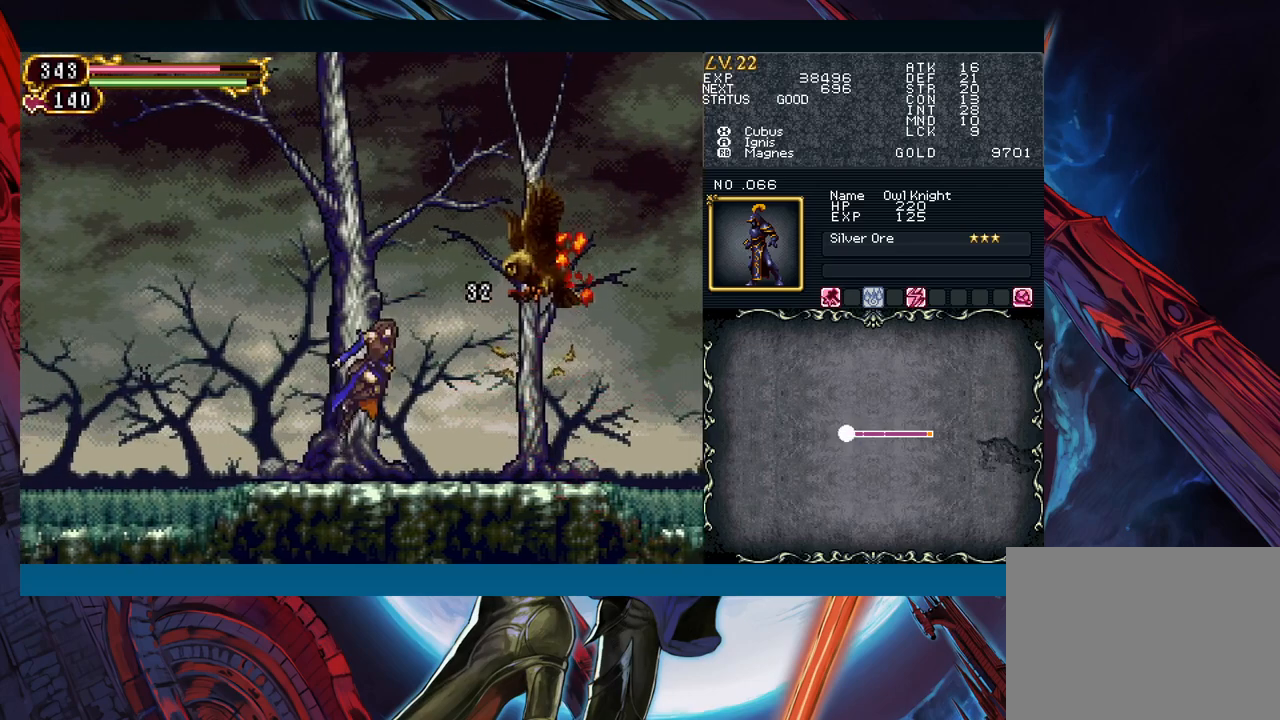
Gameplay with a controller (Xbox layout); each line is a JSON object with the inputs held at the frame after it. "events" lists button and stick changes between this image and that frame as [ms after this image, input, new state], when the widget could be followed in between. Not read: L2 R2 right_stick.
{"buttons": [], "left_stick": "left", "events": [[17, "A", "down"], [67, "B", "up"], [67, "left_stick", "center"], [133, "A", "up"], [283, "left_stick", "left"]]}
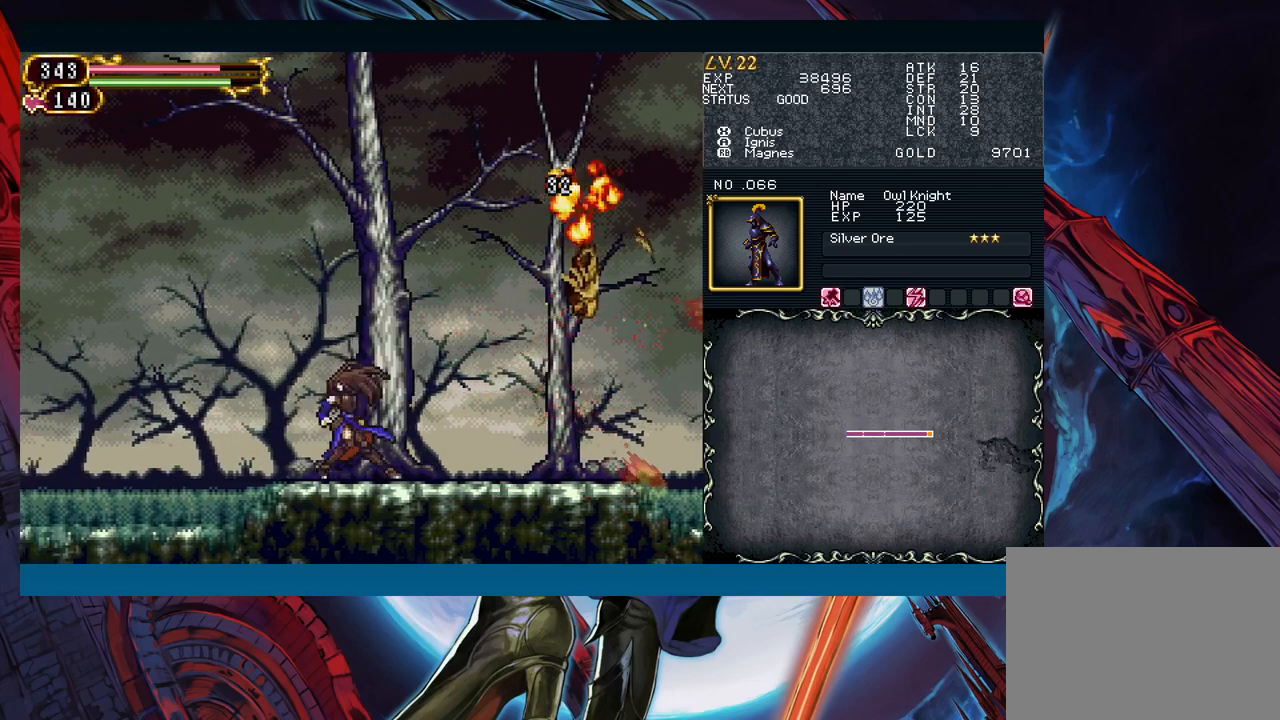
{"buttons": ["B"], "left_stick": "left", "events": [[167, "B", "down"]]}
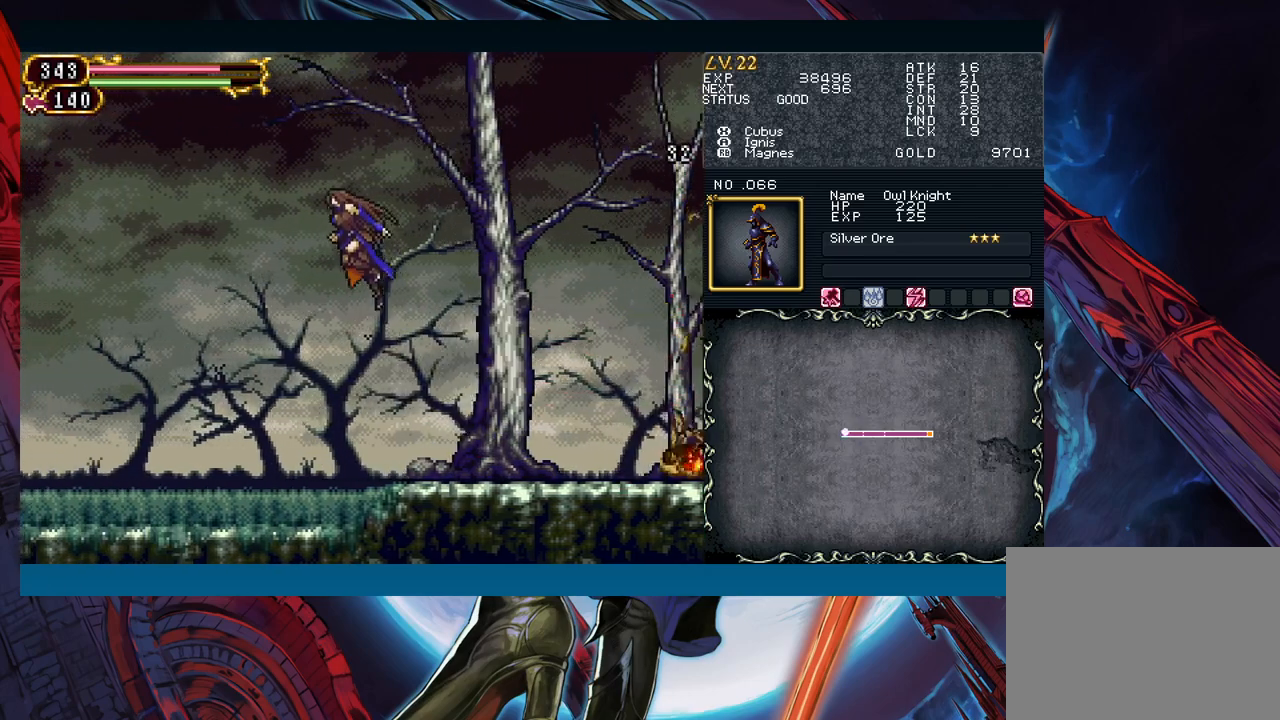
{"buttons": [], "left_stick": "left", "events": [[267, "B", "up"]]}
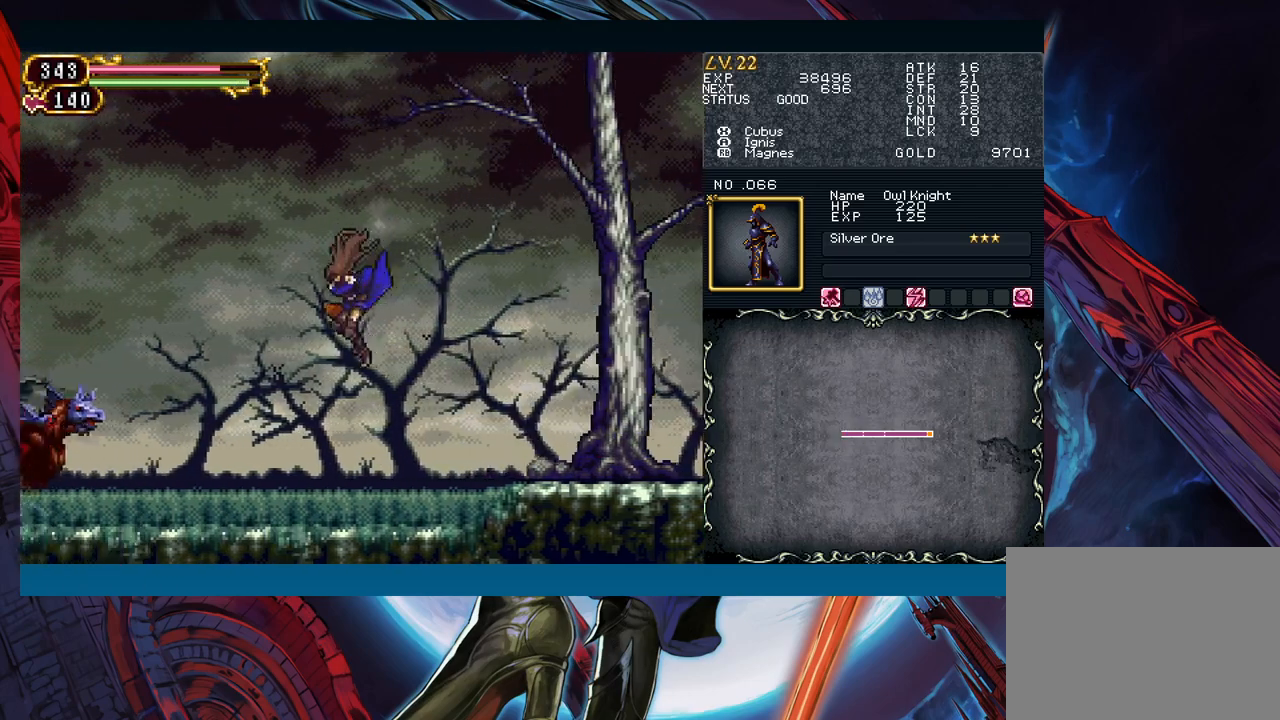
{"buttons": [], "left_stick": "center", "events": [[50, "B", "down"], [183, "B", "up"], [250, "left_stick", "center"], [283, "START", "down"], [417, "START", "up"]]}
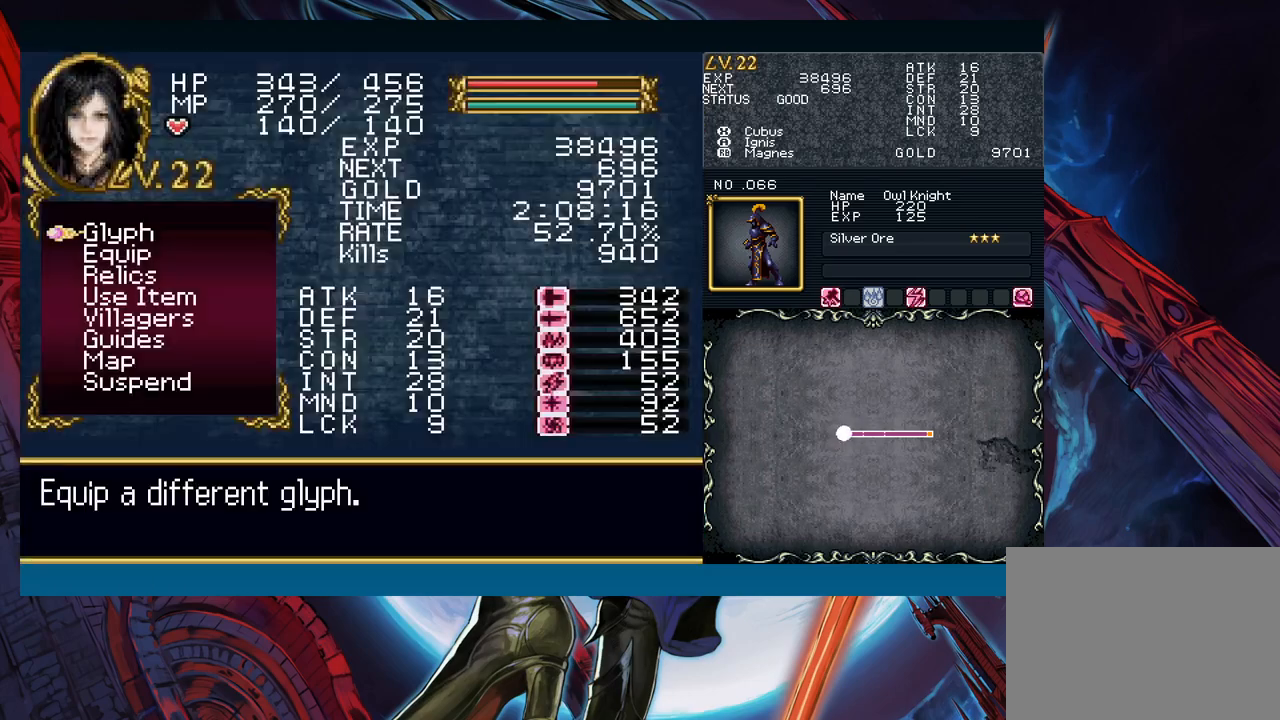
{"buttons": [], "left_stick": "center", "events": [[317, "A", "down"], [417, "A", "up"]]}
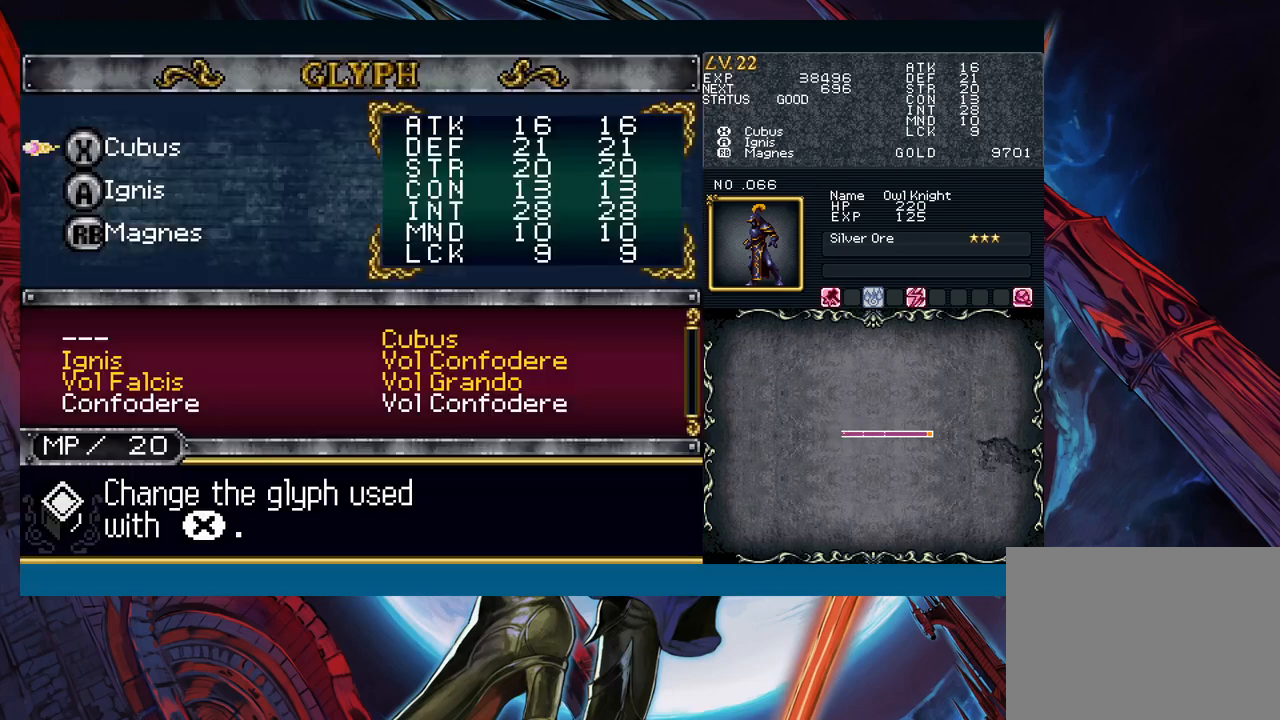
{"buttons": [], "left_stick": "down", "events": [[267, "A", "down"], [350, "A", "up"], [400, "left_stick", "down"]]}
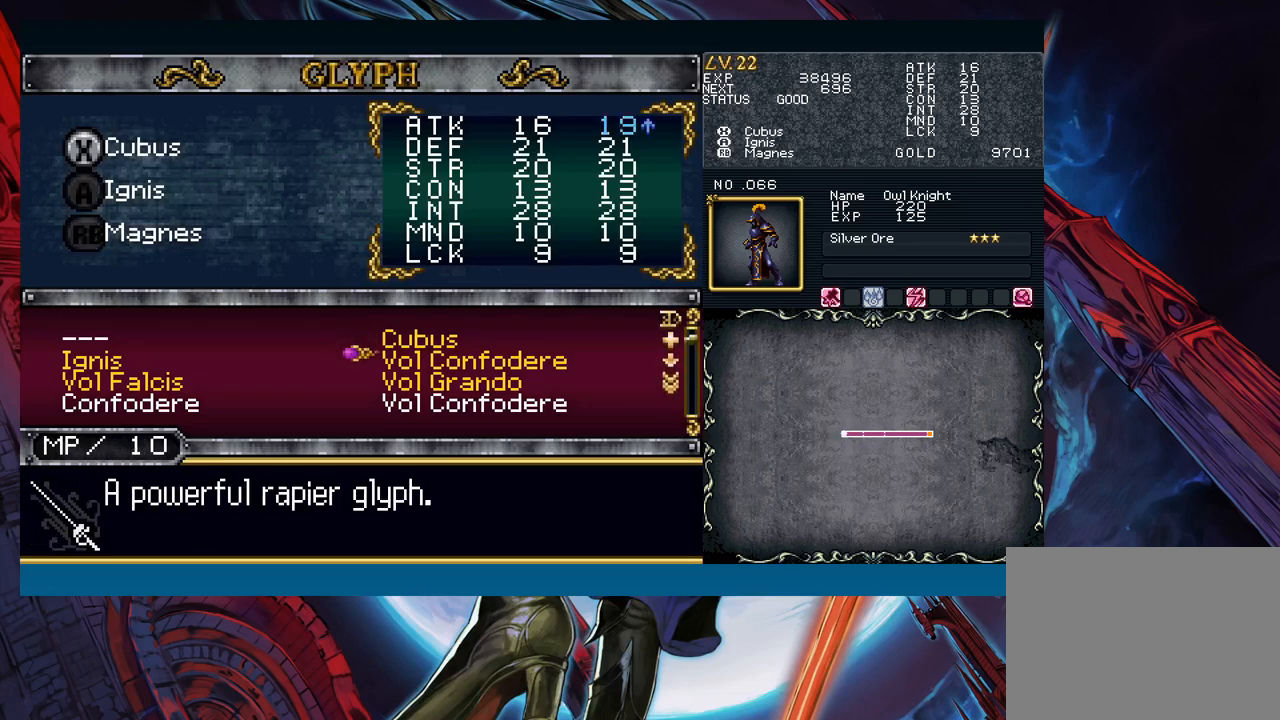
{"buttons": [], "left_stick": "left", "events": [[17, "left_stick", "left"], [83, "left_stick", "center"], [100, "A", "down"], [183, "A", "up"], [267, "B", "down"], [350, "B", "up"], [467, "left_stick", "left"]]}
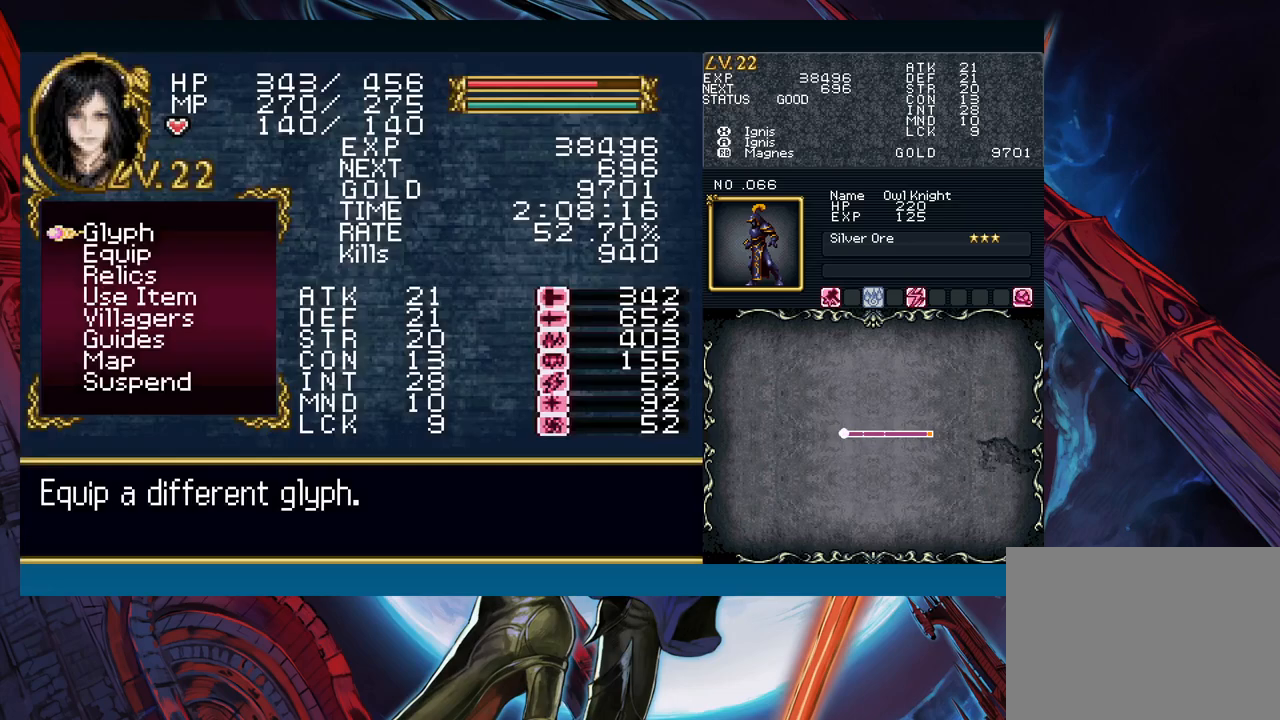
{"buttons": [], "left_stick": "left", "events": [[33, "B", "down"], [117, "B", "up"], [400, "X", "down"], [500, "X", "up"]]}
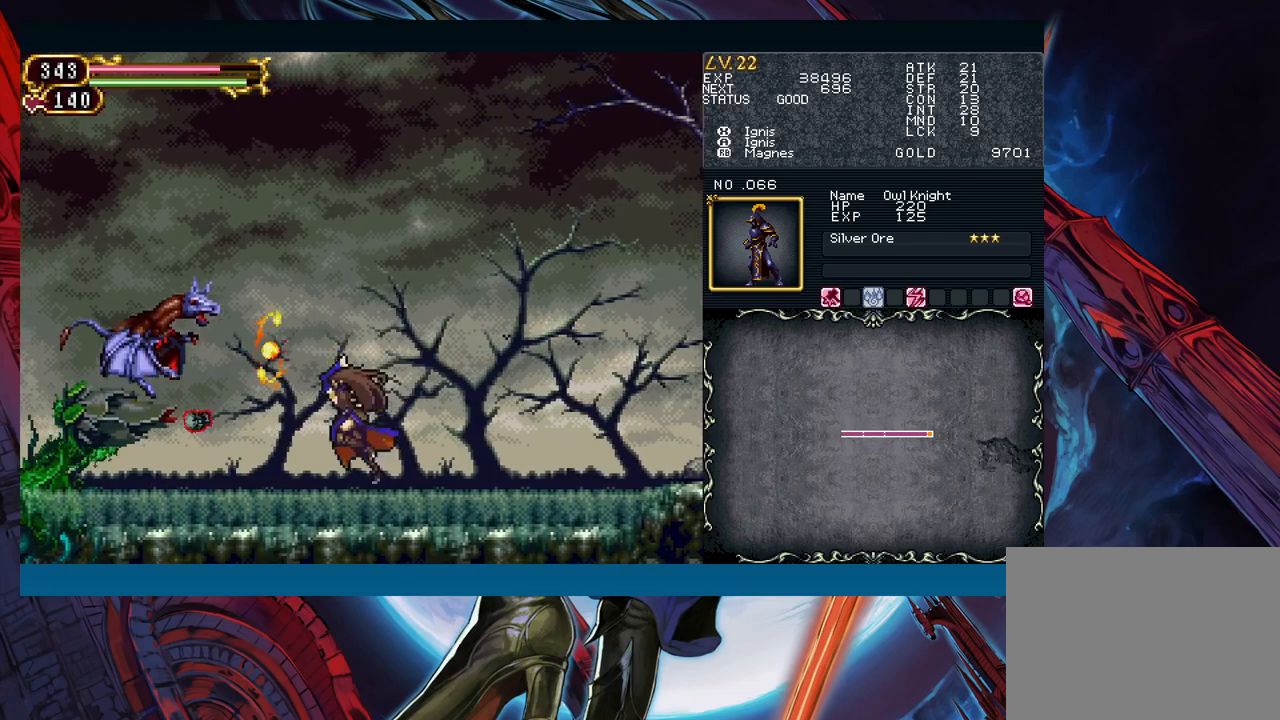
{"buttons": [], "left_stick": "center", "events": [[133, "A", "down"], [233, "A", "up"], [283, "left_stick", "center"], [383, "X", "down"], [500, "X", "up"]]}
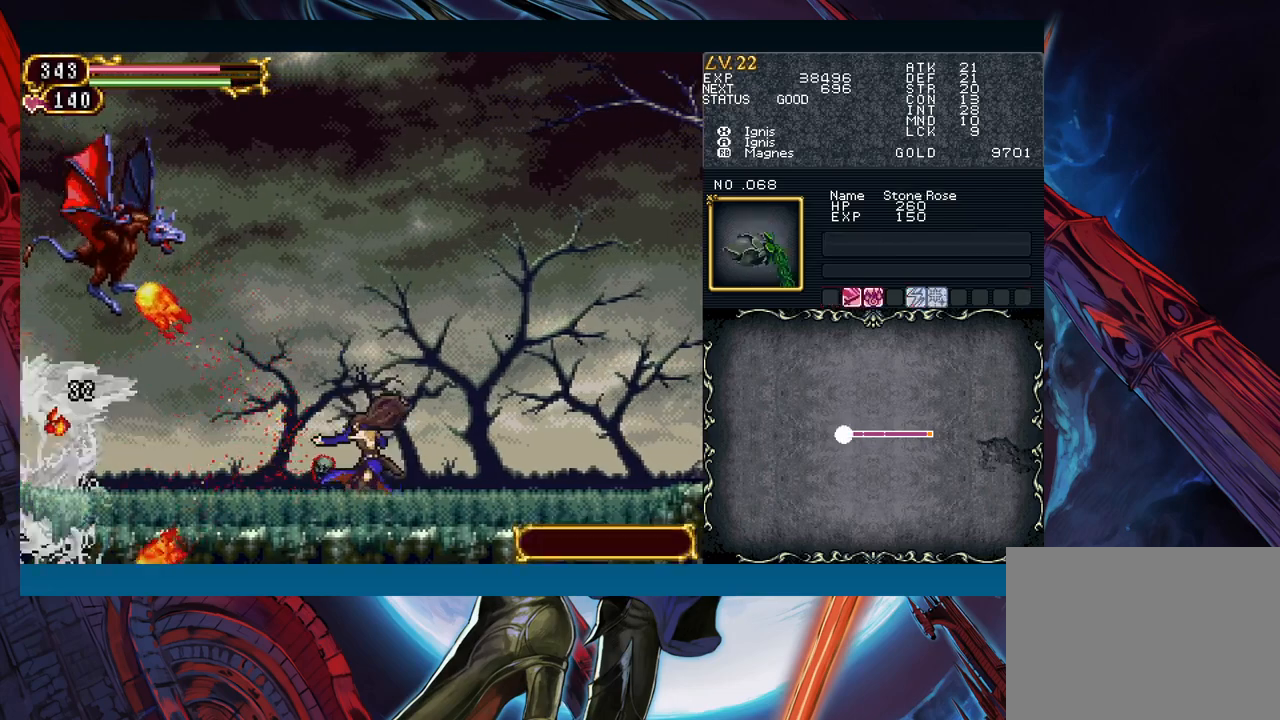
{"buttons": [], "left_stick": "left", "events": [[133, "Y", "down"], [250, "Y", "up"], [333, "B", "down"], [350, "left_stick", "left"], [450, "B", "up"]]}
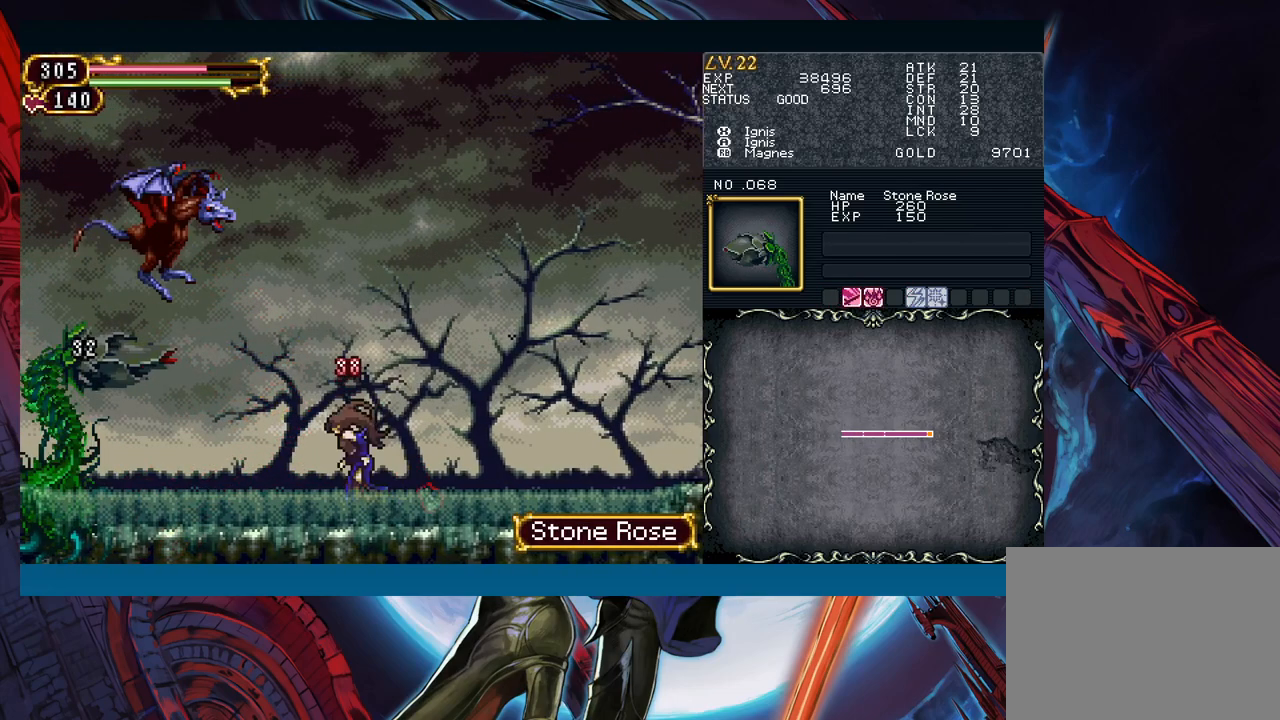
{"buttons": [], "left_stick": "center", "events": [[83, "A", "down"], [200, "A", "up"], [333, "X", "down"], [417, "left_stick", "center"], [433, "X", "up"]]}
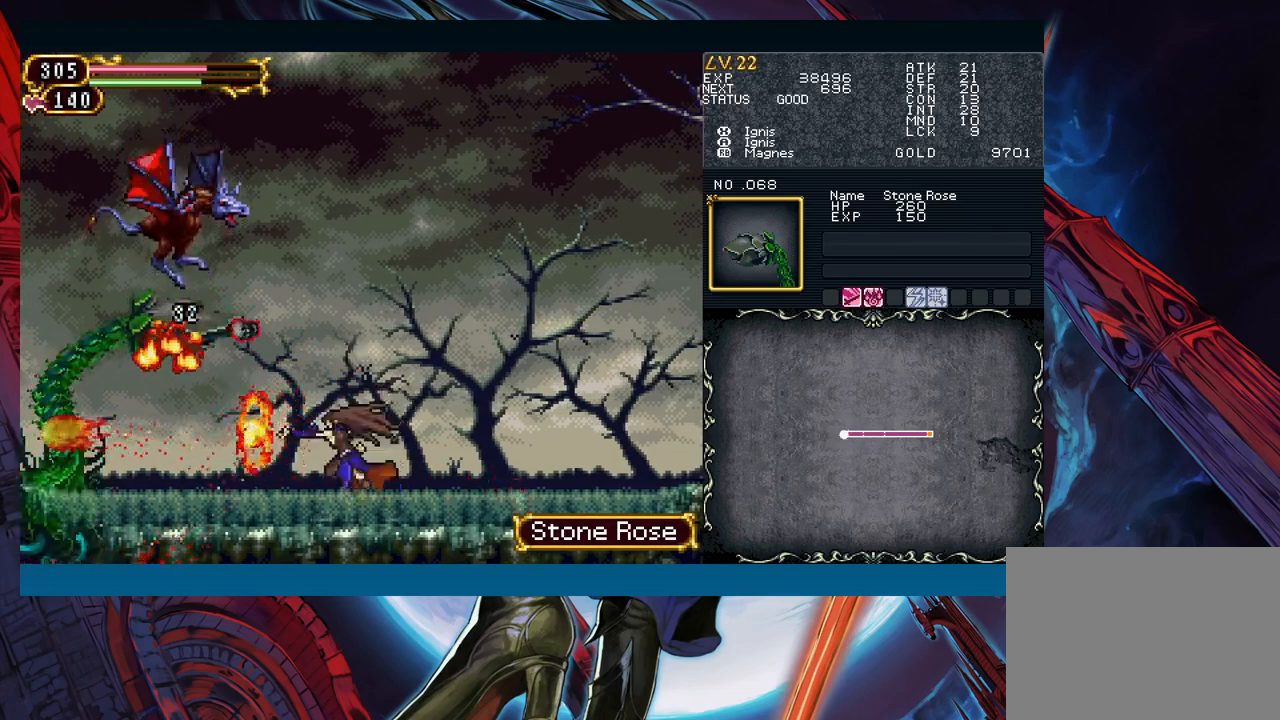
{"buttons": [], "left_stick": "center", "events": [[100, "A", "down"], [217, "A", "up"], [350, "X", "down"], [467, "X", "up"]]}
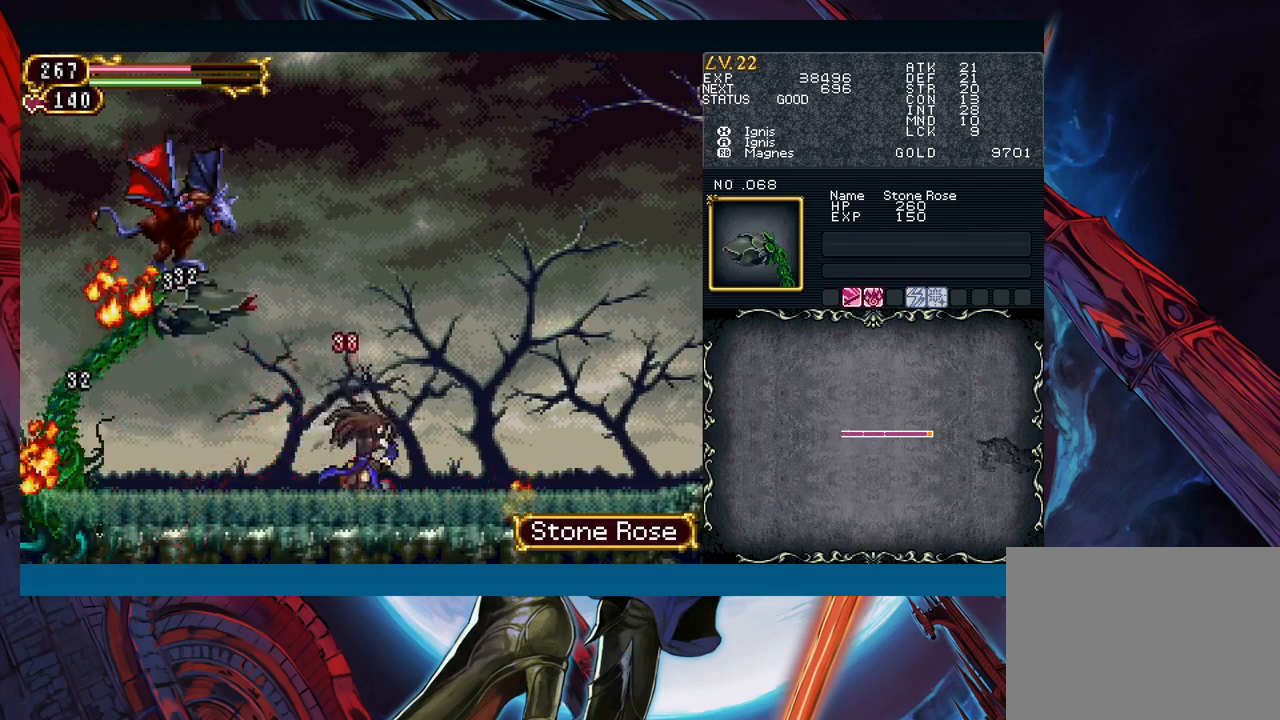
{"buttons": ["A", "B"], "left_stick": "left", "events": [[183, "left_stick", "left"], [267, "B", "down"], [350, "B", "up"], [433, "B", "down"], [500, "A", "down"]]}
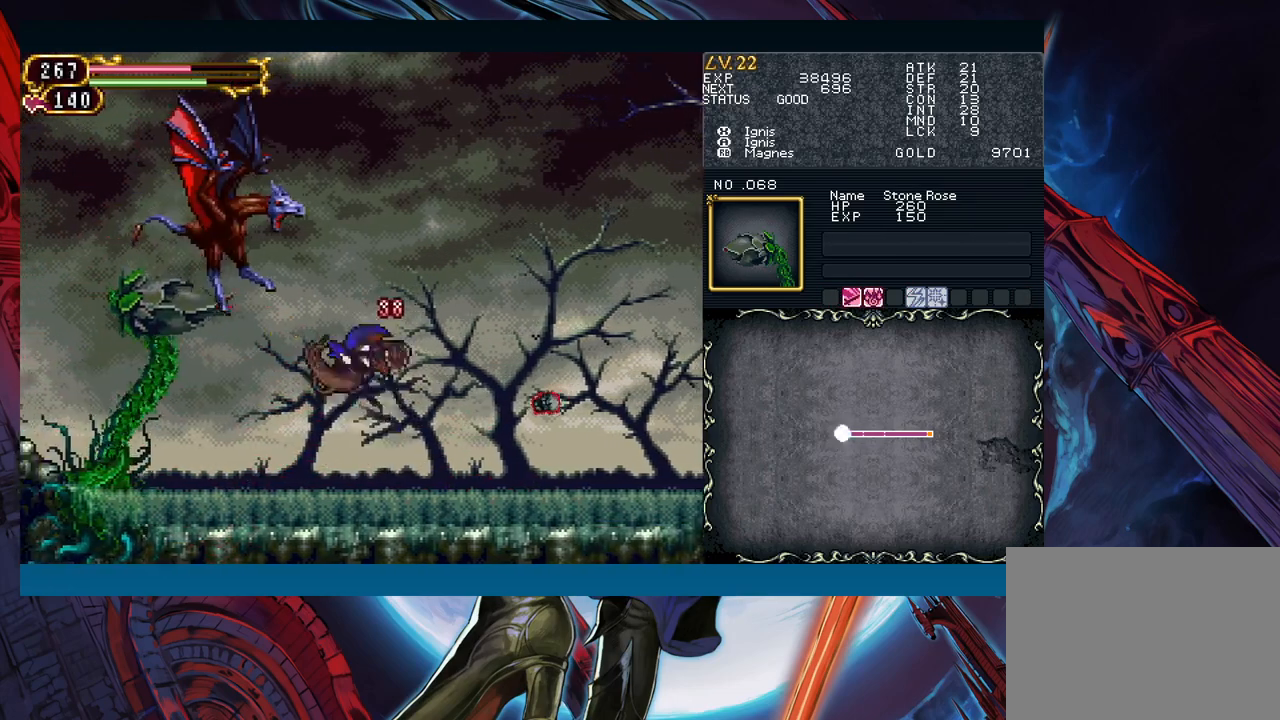
{"buttons": [], "left_stick": "left", "events": [[133, "A", "up"], [150, "B", "up"], [217, "X", "down"], [300, "X", "up"], [417, "A", "down"], [483, "A", "up"]]}
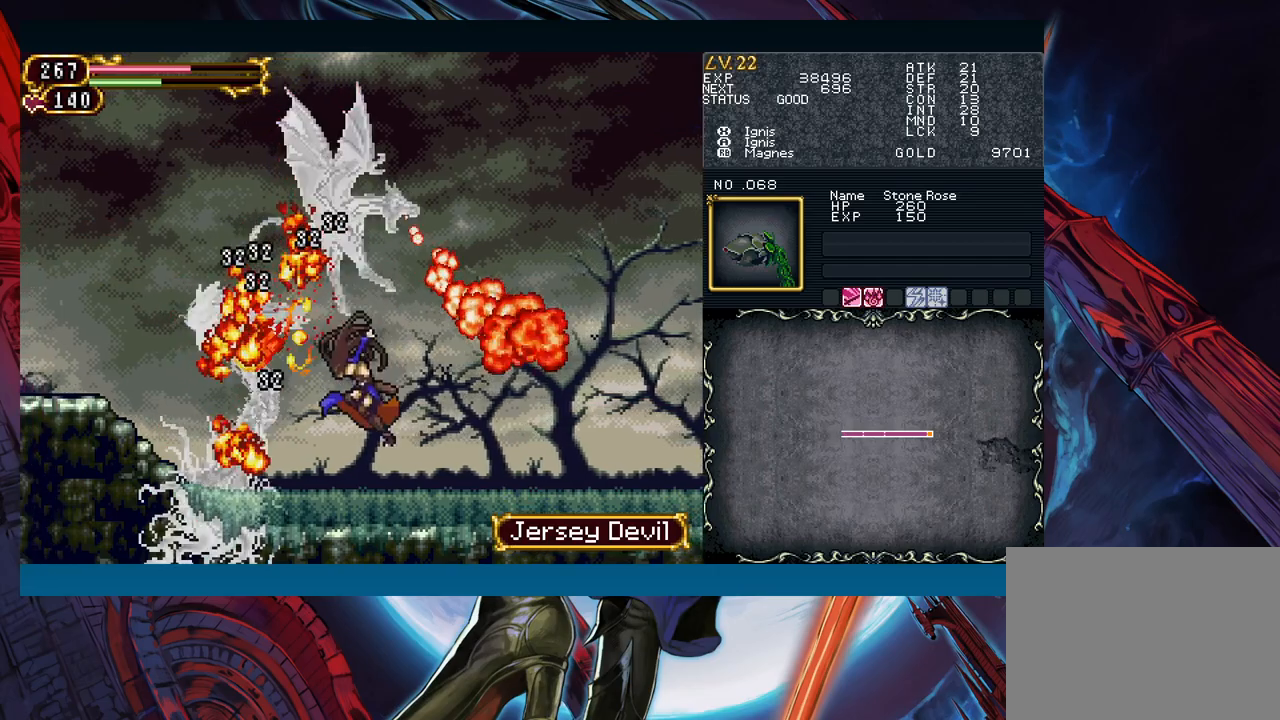
{"buttons": [], "left_stick": "center", "events": [[150, "X", "down"], [150, "left_stick", "center"], [250, "X", "up"]]}
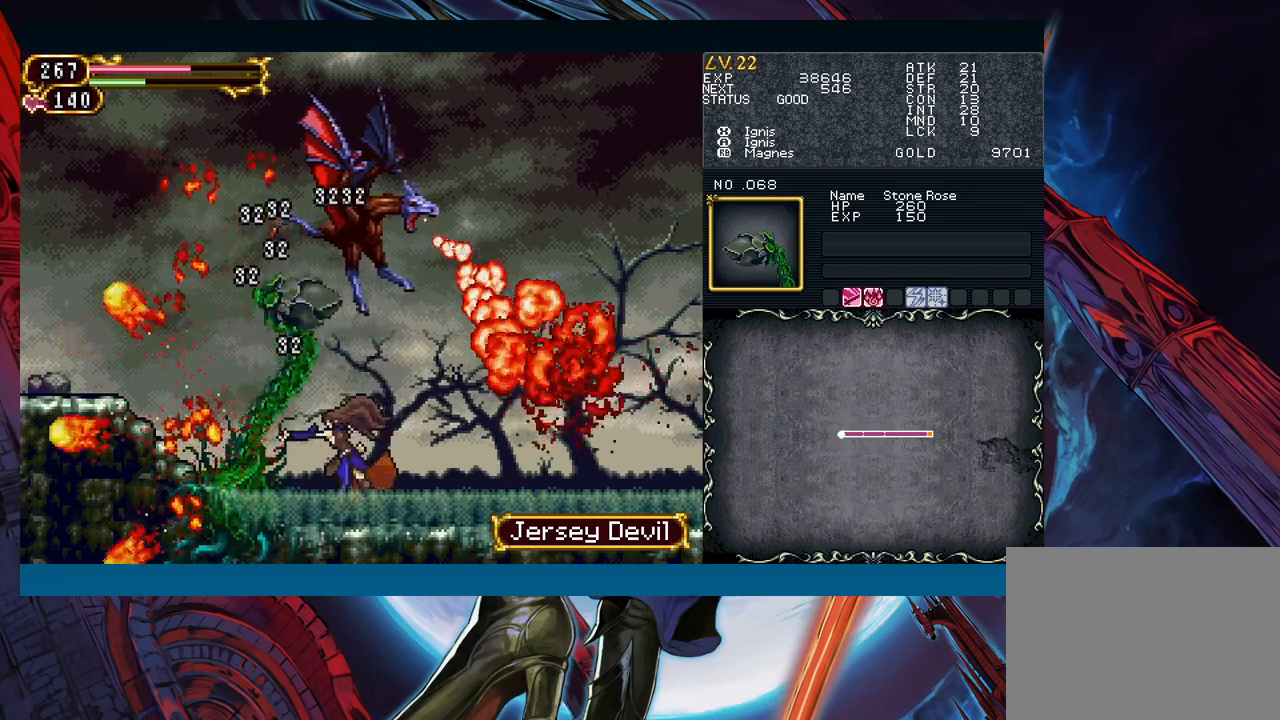
{"buttons": ["B"], "left_stick": "right", "events": [[133, "Y", "down"], [183, "B", "down"], [183, "Y", "up"], [200, "left_stick", "right"], [317, "B", "up"], [383, "B", "down"]]}
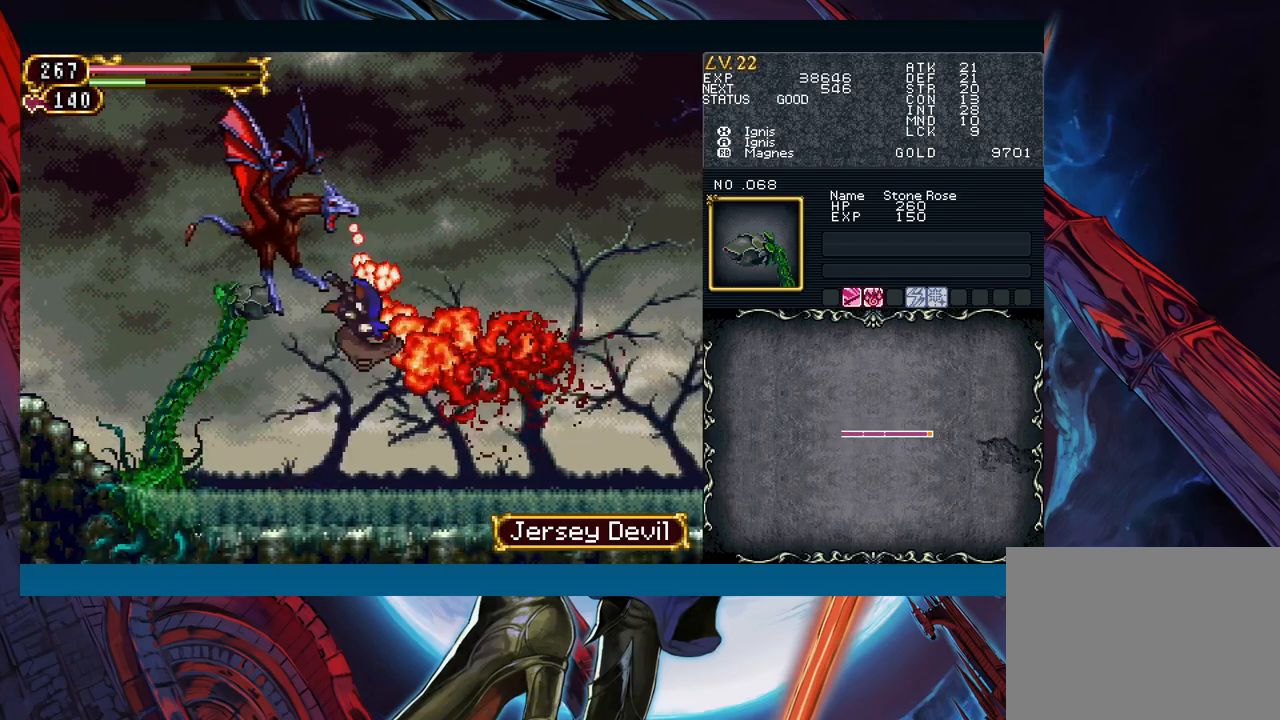
{"buttons": ["B"], "left_stick": "left", "events": [[67, "B", "up"], [367, "left_stick", "center"], [417, "left_stick", "left"], [483, "B", "down"]]}
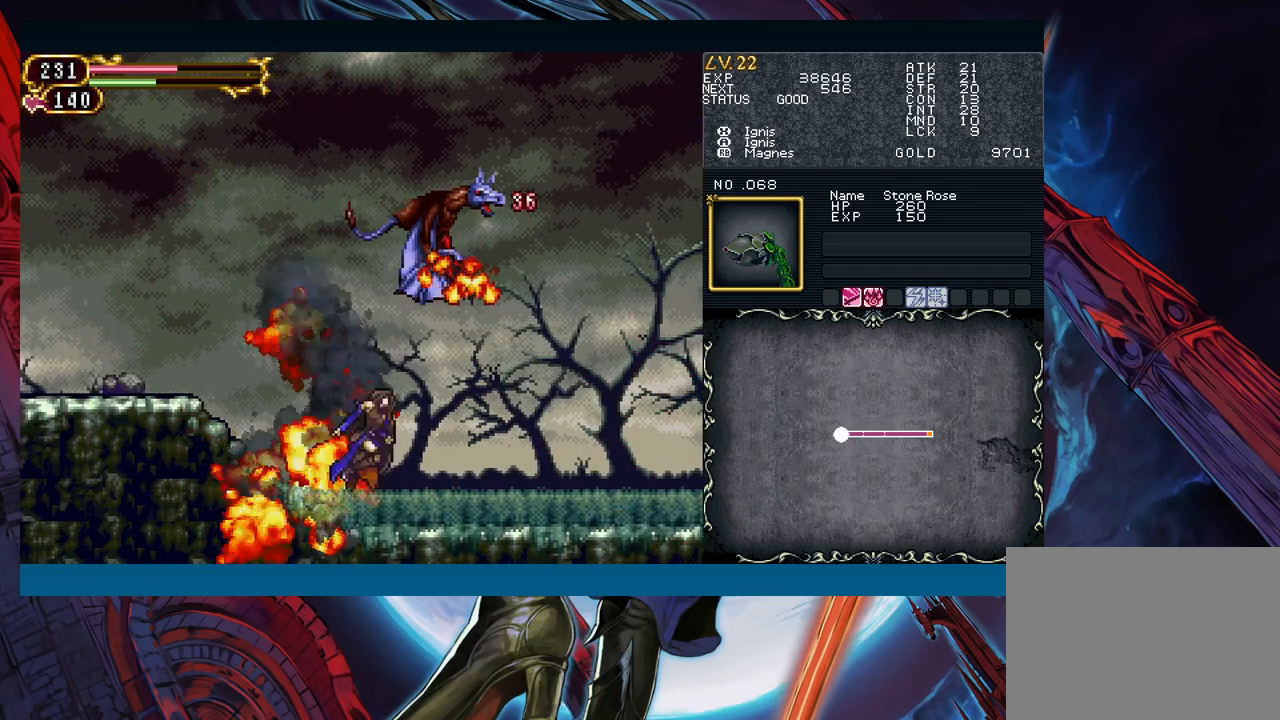
{"buttons": [], "left_stick": "left", "events": [[83, "B", "up"], [150, "B", "down"], [183, "left_stick", "right"], [250, "A", "down"], [300, "left_stick", "left"], [417, "A", "up"], [417, "B", "up"]]}
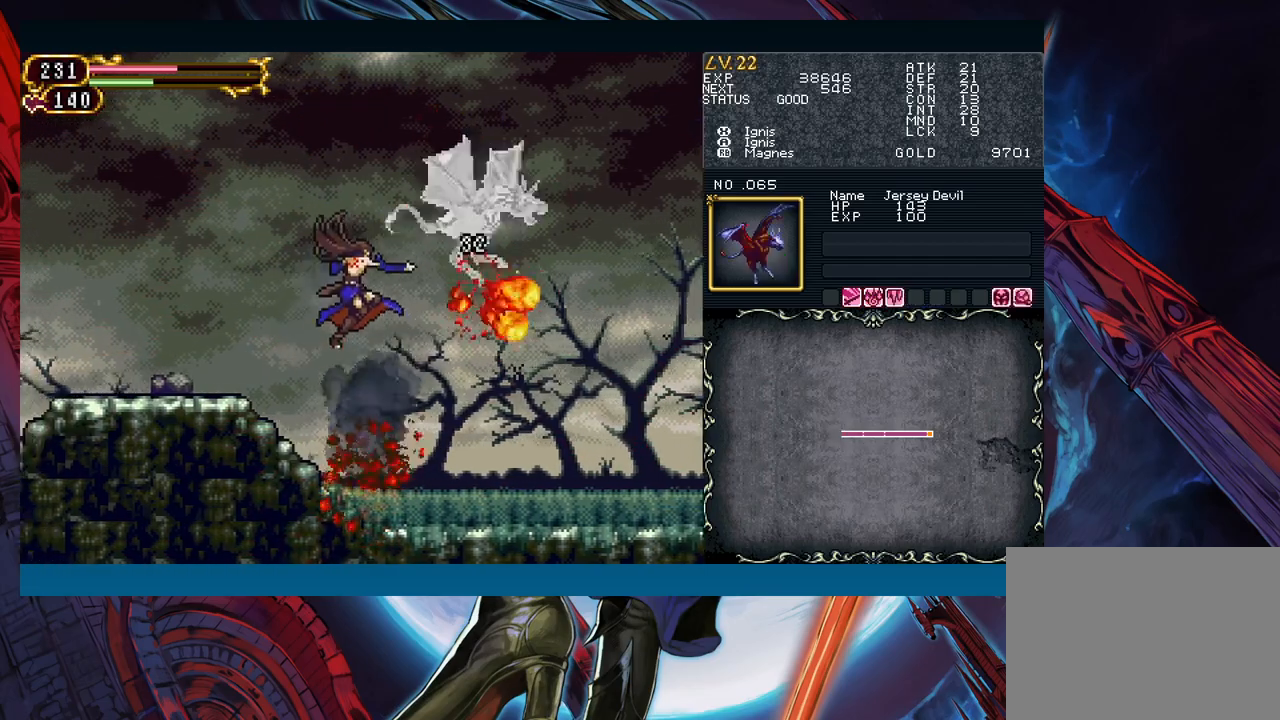
{"buttons": ["B"], "left_stick": "right", "events": [[17, "X", "down"], [83, "X", "up"], [217, "A", "down"], [300, "A", "up"], [450, "left_stick", "right"], [483, "B", "down"]]}
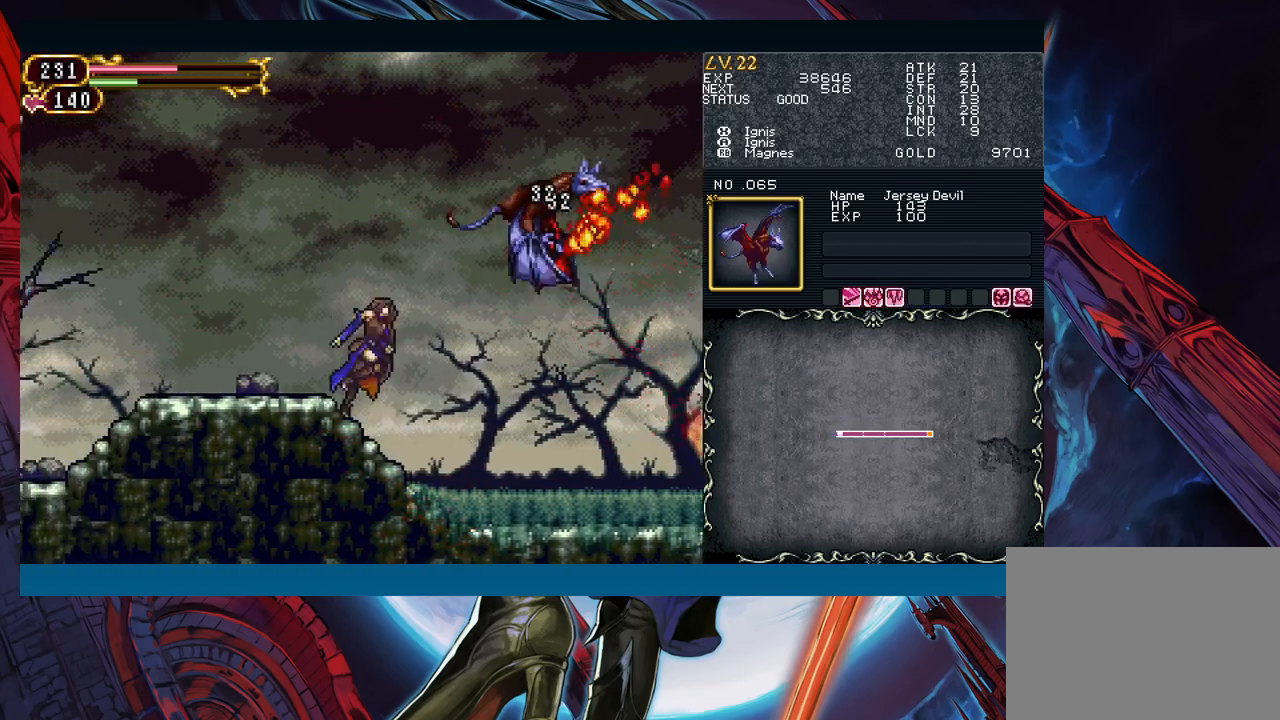
{"buttons": [], "left_stick": "left", "events": [[50, "left_stick", "left"], [133, "B", "up"], [217, "left_stick", "right"], [250, "A", "down"], [333, "A", "up"], [350, "left_stick", "center"], [400, "left_stick", "left"]]}
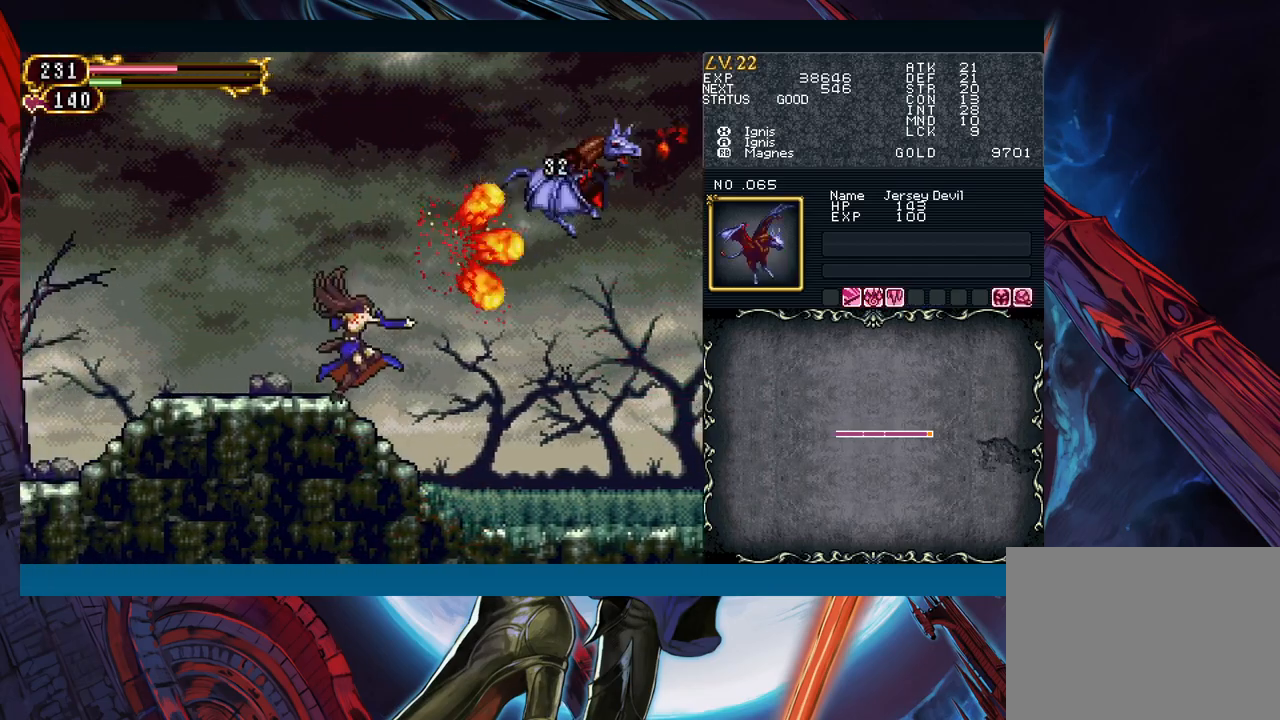
{"buttons": [], "left_stick": "left", "events": [[133, "left_stick", "right"], [183, "Y", "down"], [217, "B", "down"], [217, "Y", "up"], [250, "left_stick", "left"], [267, "B", "up"]]}
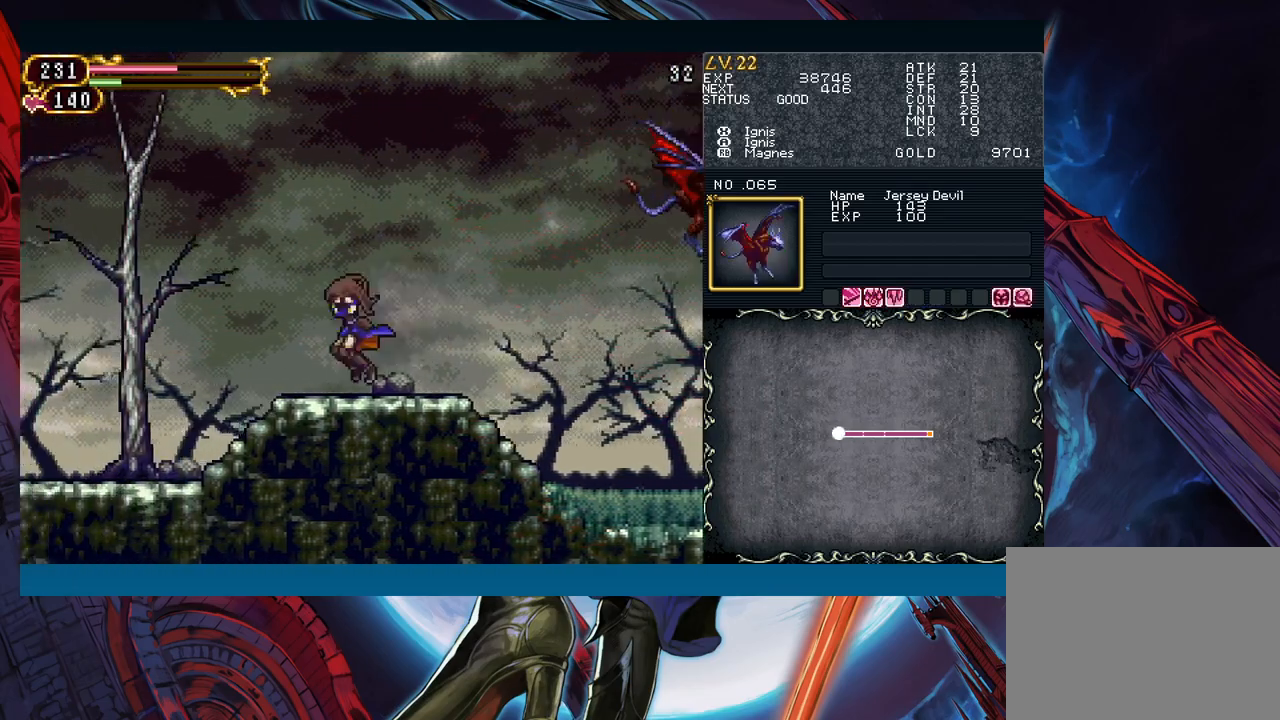
{"buttons": [], "left_stick": "down-left", "events": [[33, "Y", "down"], [33, "left_stick", "right"], [83, "B", "down"], [83, "Y", "up"], [117, "left_stick", "down-left"], [167, "B", "up"], [233, "B", "down"], [283, "B", "up"]]}
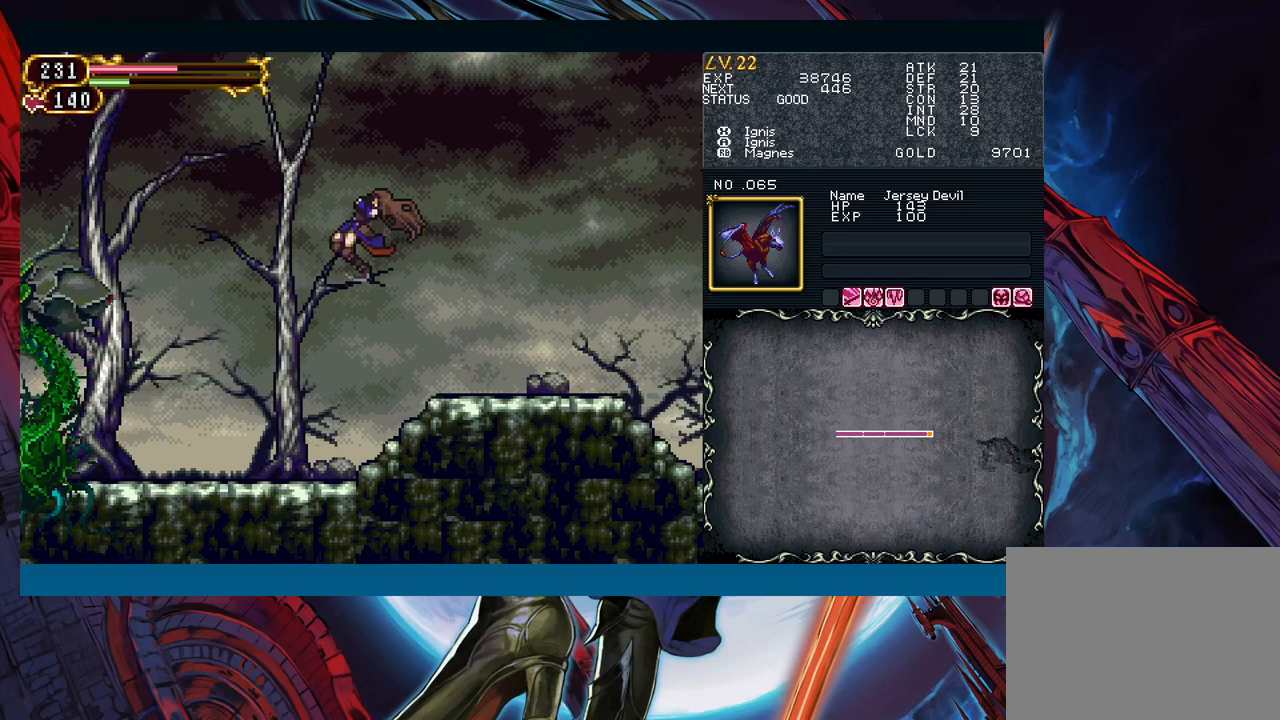
{"buttons": ["X"], "left_stick": "center", "events": [[50, "left_stick", "left"], [183, "A", "down"], [267, "A", "up"], [467, "X", "down"], [467, "left_stick", "center"]]}
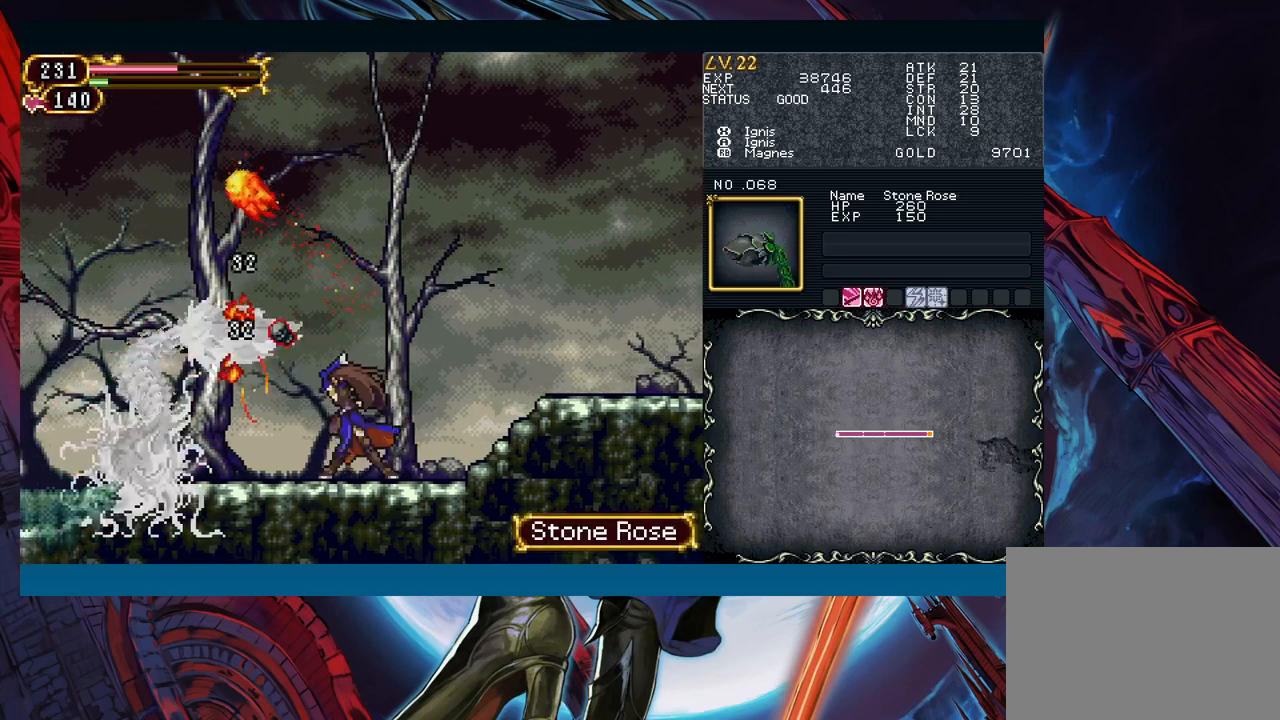
{"buttons": ["X"], "left_stick": "center", "events": [[67, "X", "up"], [200, "A", "down"], [317, "A", "up"], [417, "X", "down"]]}
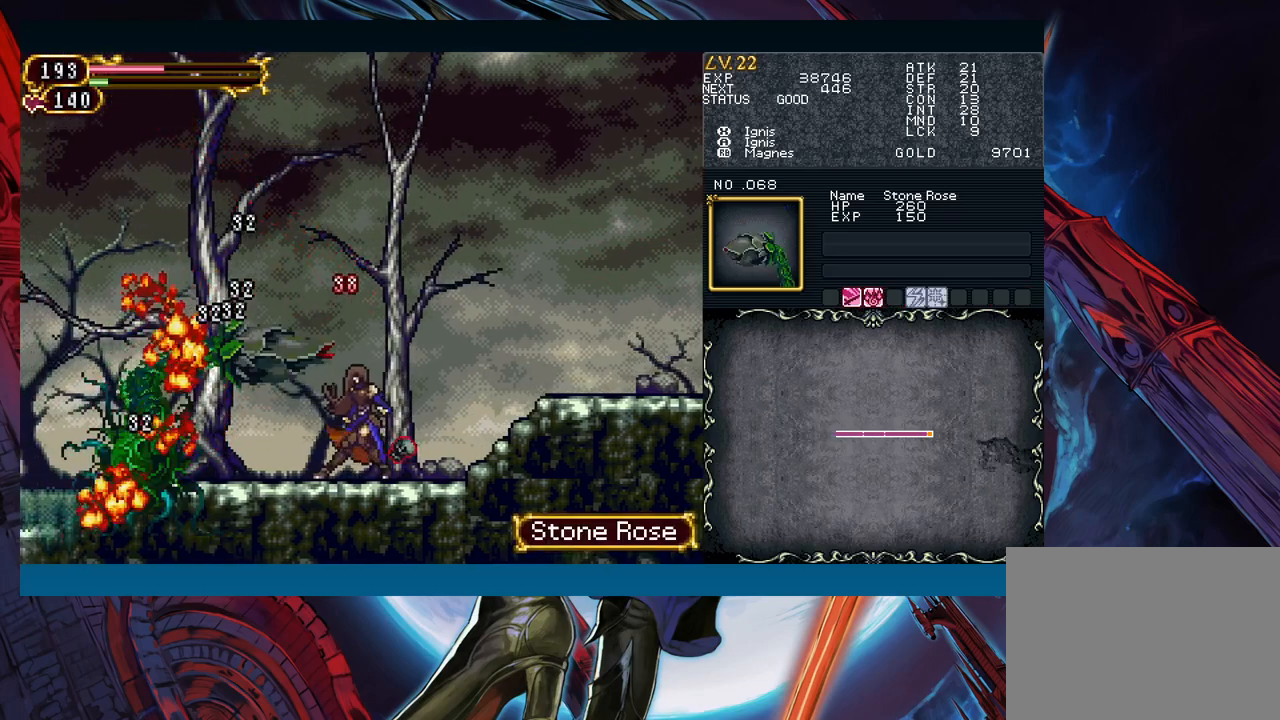
{"buttons": [], "left_stick": "center", "events": [[17, "X", "up"], [133, "A", "down"], [250, "A", "up"], [333, "X", "down"], [433, "X", "up"]]}
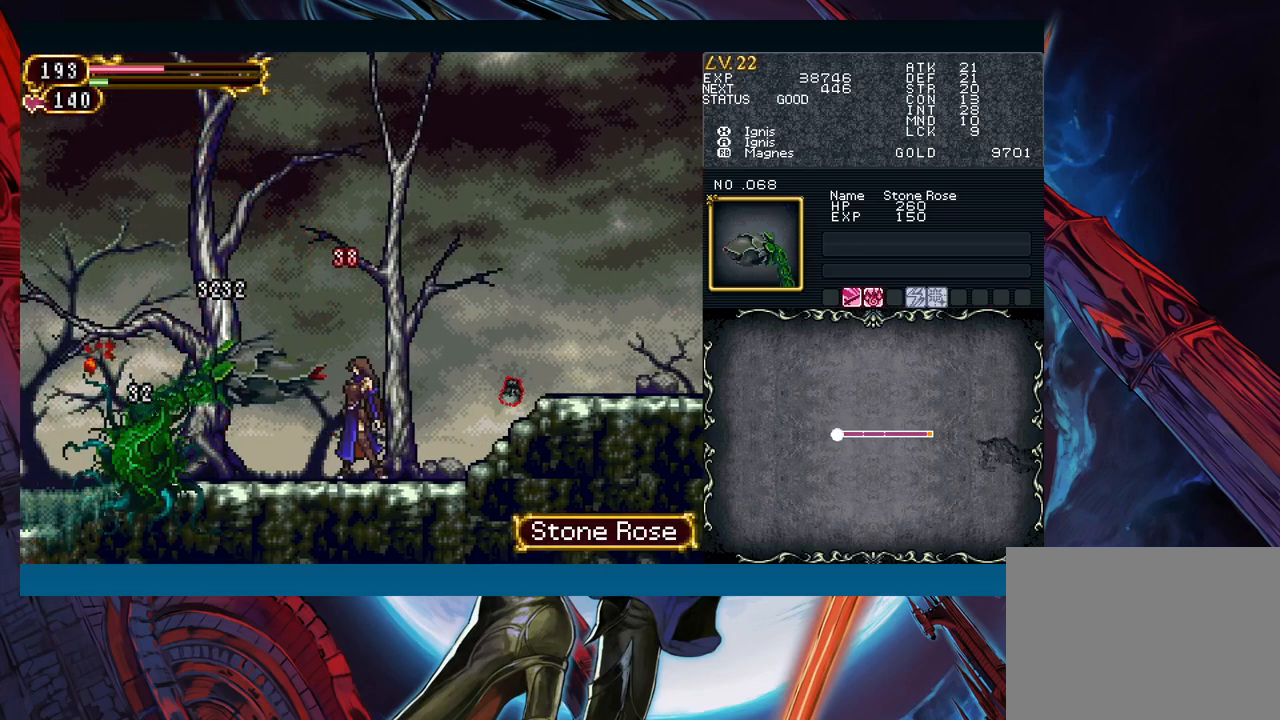
{"buttons": ["B"], "left_stick": "center", "events": [[33, "A", "down"], [150, "A", "up"], [283, "Y", "down"], [383, "Y", "up"], [433, "B", "down"]]}
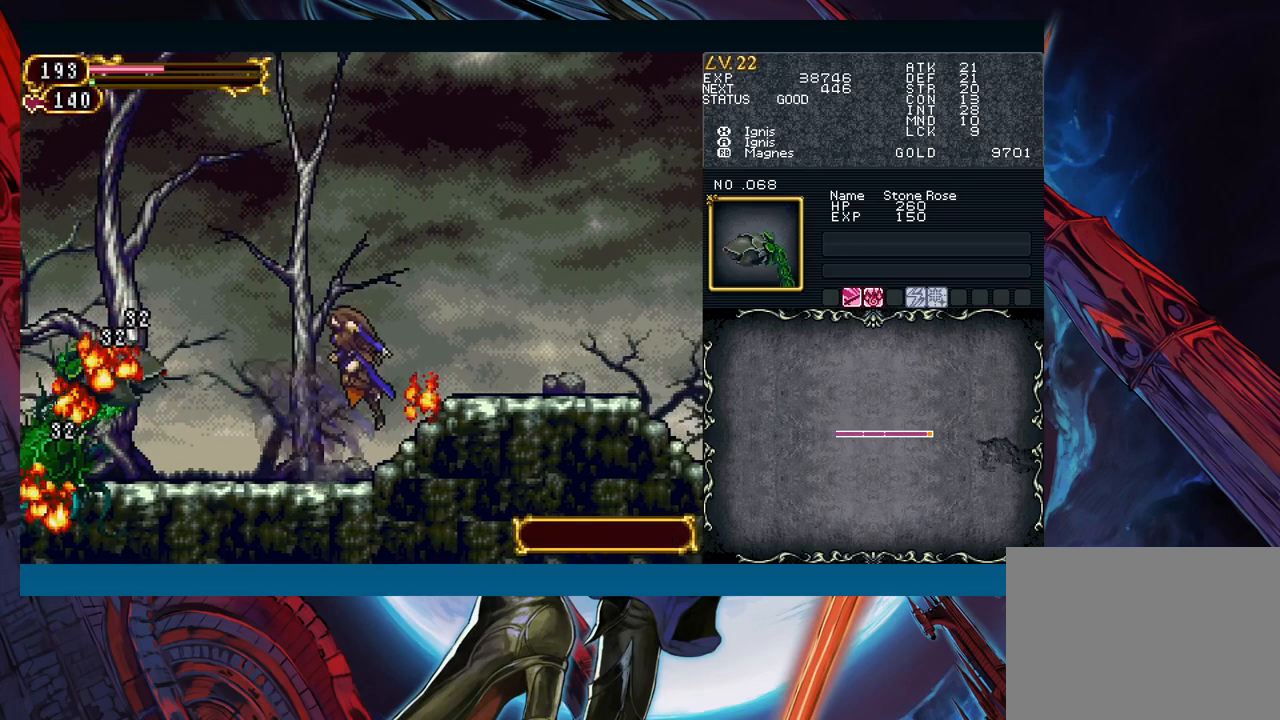
{"buttons": [], "left_stick": "left", "events": [[100, "left_stick", "left"], [233, "B", "up"]]}
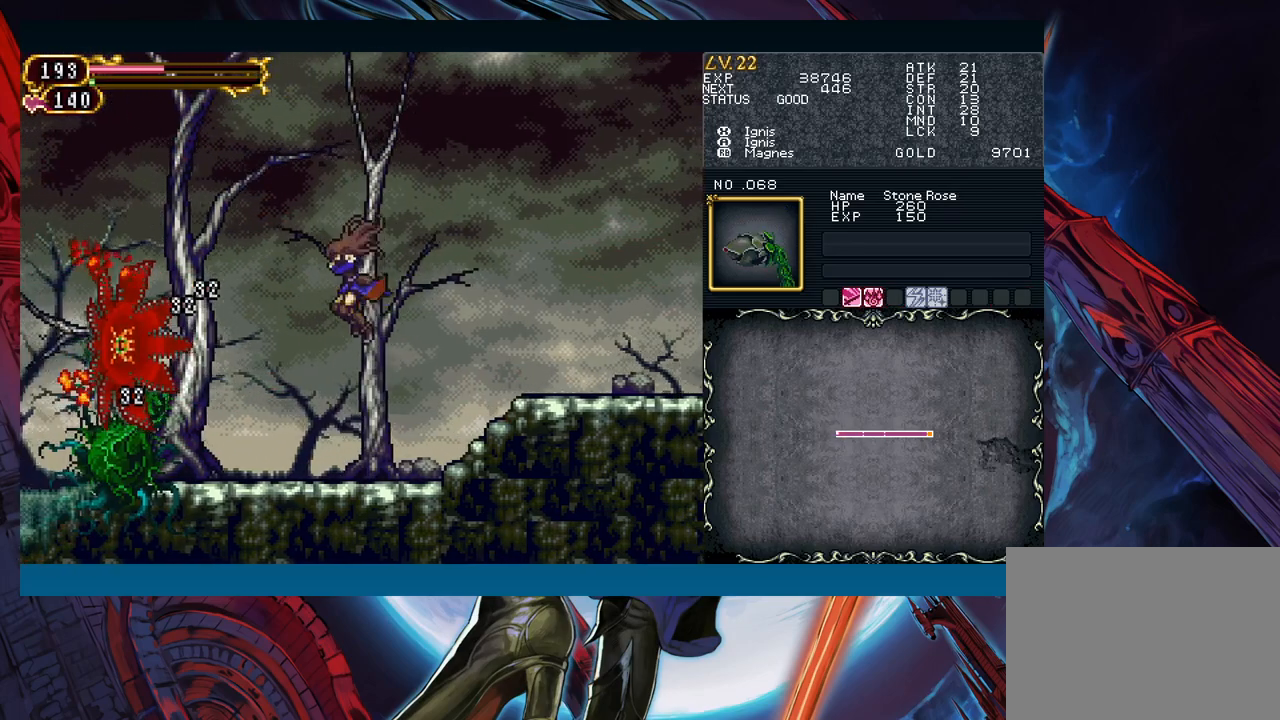
{"buttons": [], "left_stick": "center", "events": [[383, "X", "down"], [400, "left_stick", "center"], [467, "X", "up"]]}